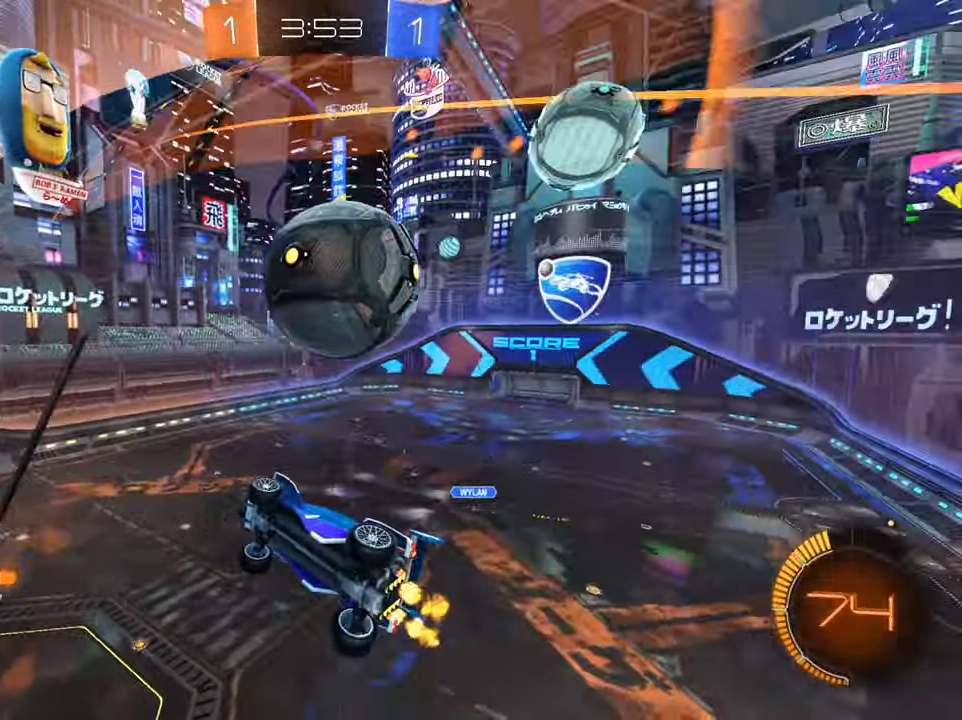
Gameplay with a controller (Xbox layout); each line is a JSON object with the inputs held at the frame after it. "events" lists button and stick changes between this image and that frame as [ms after this image, input, new state], when the widget could be followed in between.
{"buttons": ["R2"], "left_stick": "up-right", "right_stick": "center", "events": [[100, "R2", "down"], [167, "L2", "up"], [417, "left_stick", "up-right"]]}
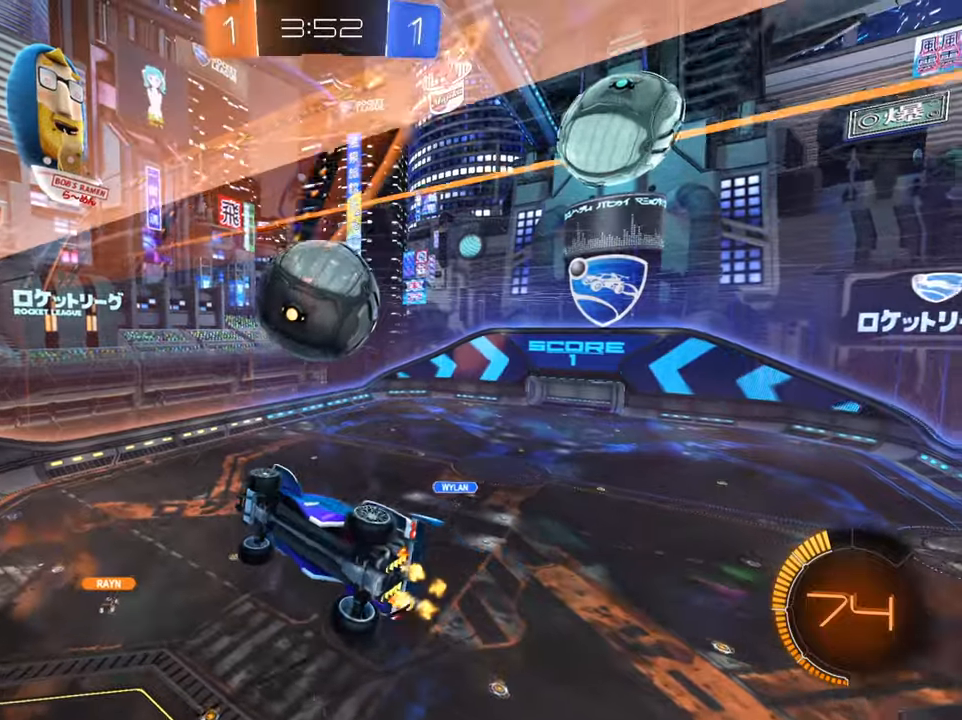
{"buttons": ["R2"], "left_stick": "down-left", "right_stick": "center", "events": [[83, "A", "down"], [150, "left_stick", "center"], [183, "A", "up"], [200, "left_stick", "down-left"], [250, "X", "down"], [450, "X", "up"]]}
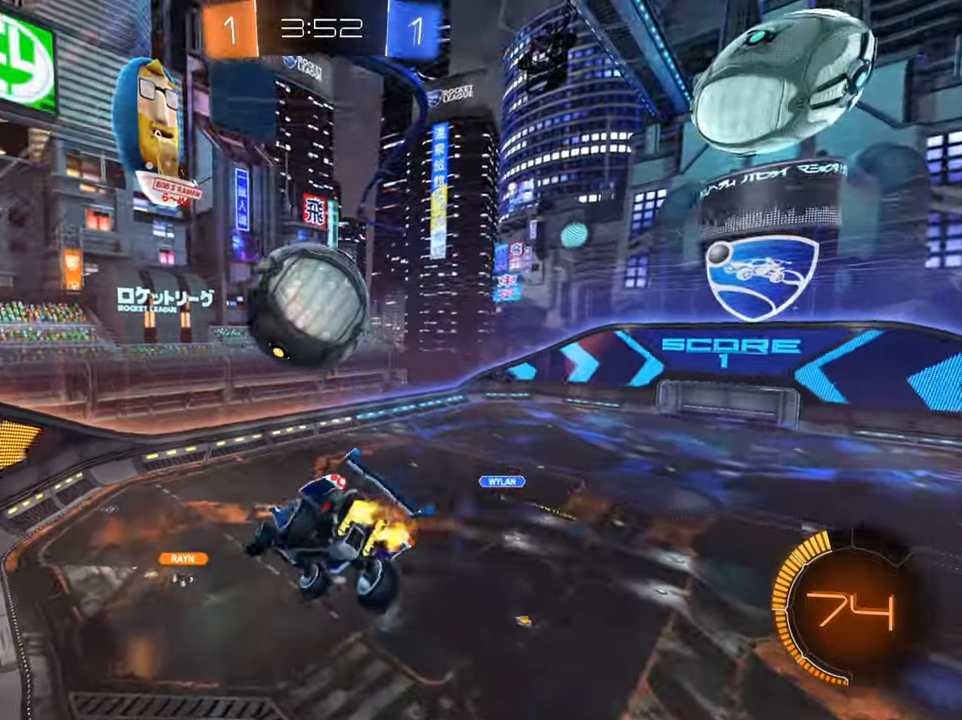
{"buttons": ["B", "R2"], "left_stick": "down", "right_stick": "center", "events": [[117, "B", "down"], [317, "left_stick", "center"], [451, "left_stick", "down"]]}
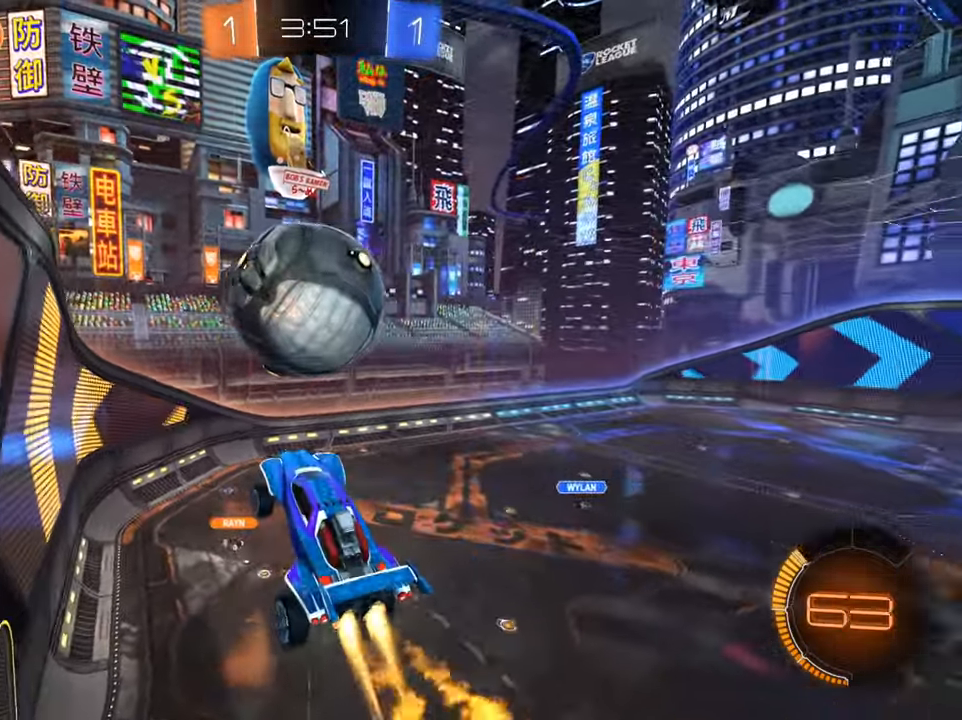
{"buttons": ["R2"], "left_stick": "up", "right_stick": "center", "events": [[100, "left_stick", "center"], [200, "left_stick", "up"], [233, "B", "up"], [283, "A", "down"], [350, "A", "up"], [417, "A", "down"], [500, "A", "up"]]}
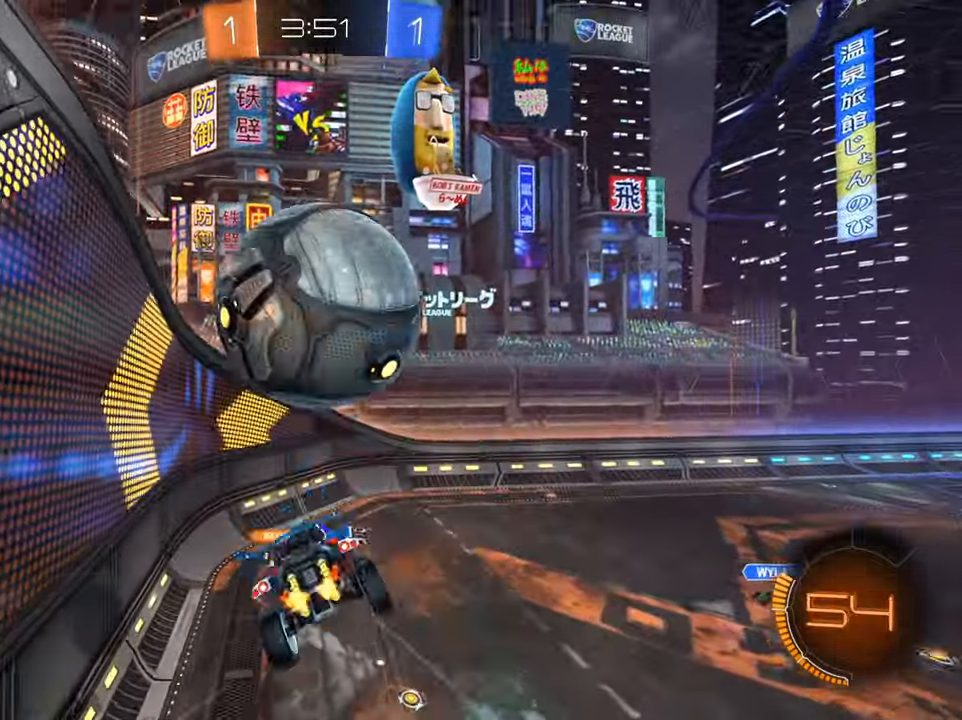
{"buttons": ["R2"], "left_stick": "up-right", "right_stick": "center", "events": [[150, "left_stick", "up-right"]]}
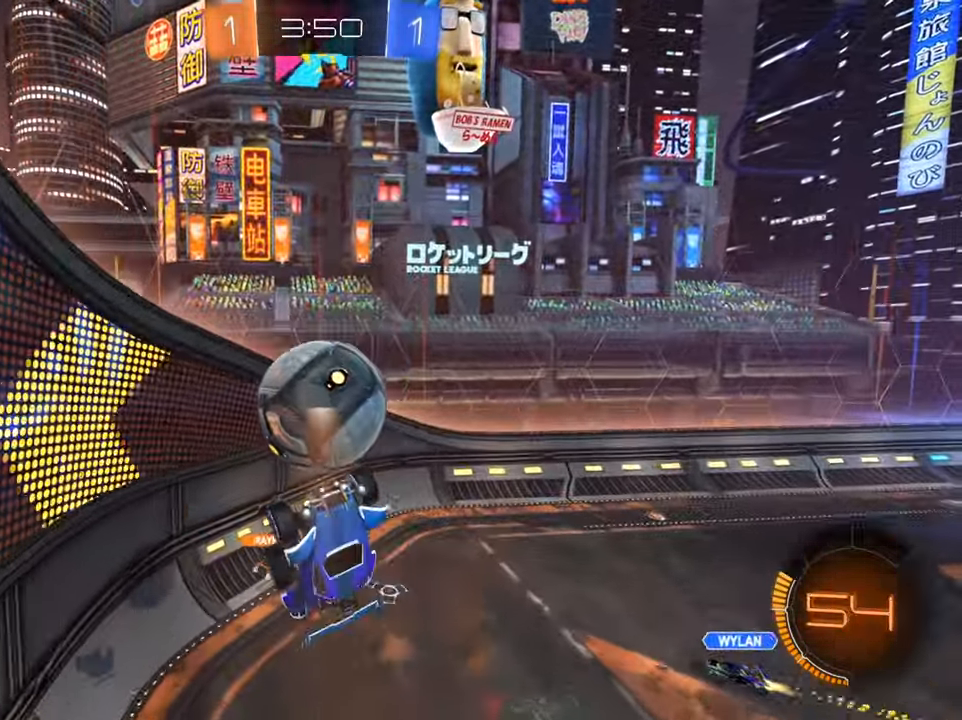
{"buttons": ["R2"], "left_stick": "center", "right_stick": "center", "events": [[16, "R2", "up"], [283, "X", "down"], [317, "R2", "down"], [367, "X", "up"], [417, "left_stick", "center"]]}
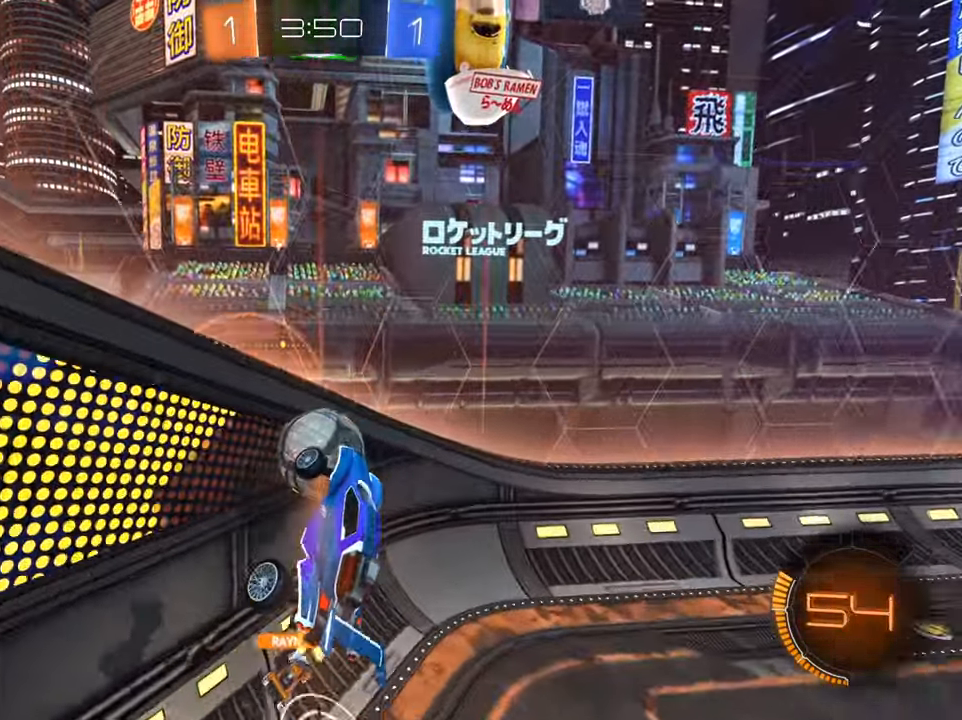
{"buttons": ["R2"], "left_stick": "center", "right_stick": "center", "events": [[17, "left_stick", "right"], [150, "left_stick", "down-right"], [417, "left_stick", "center"]]}
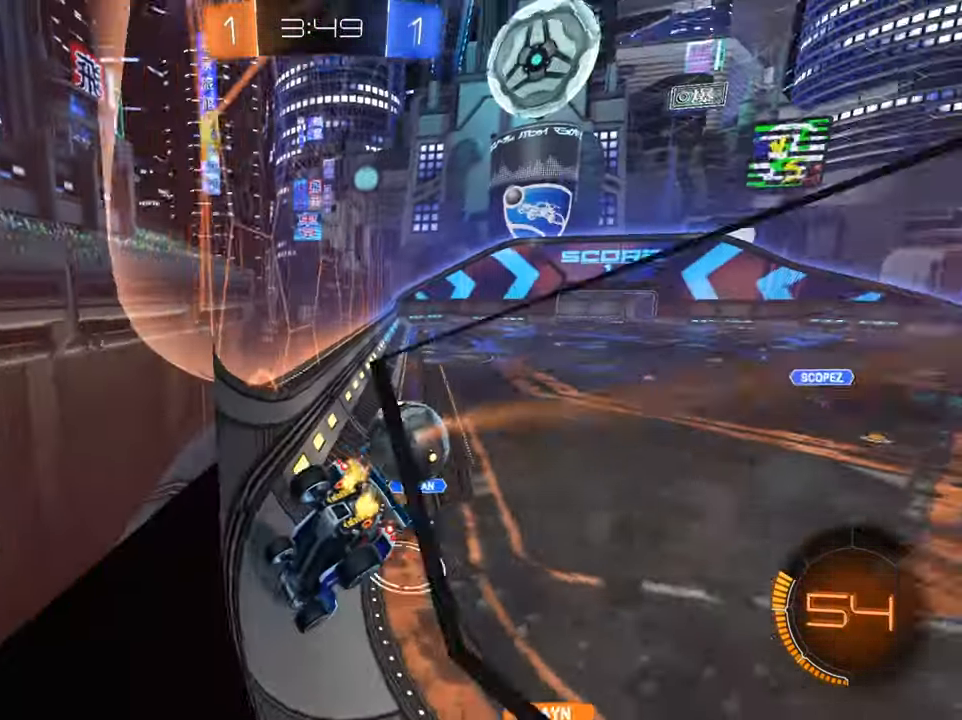
{"buttons": ["R2"], "left_stick": "down-left", "right_stick": "center", "events": [[50, "left_stick", "right"], [250, "left_stick", "down-left"]]}
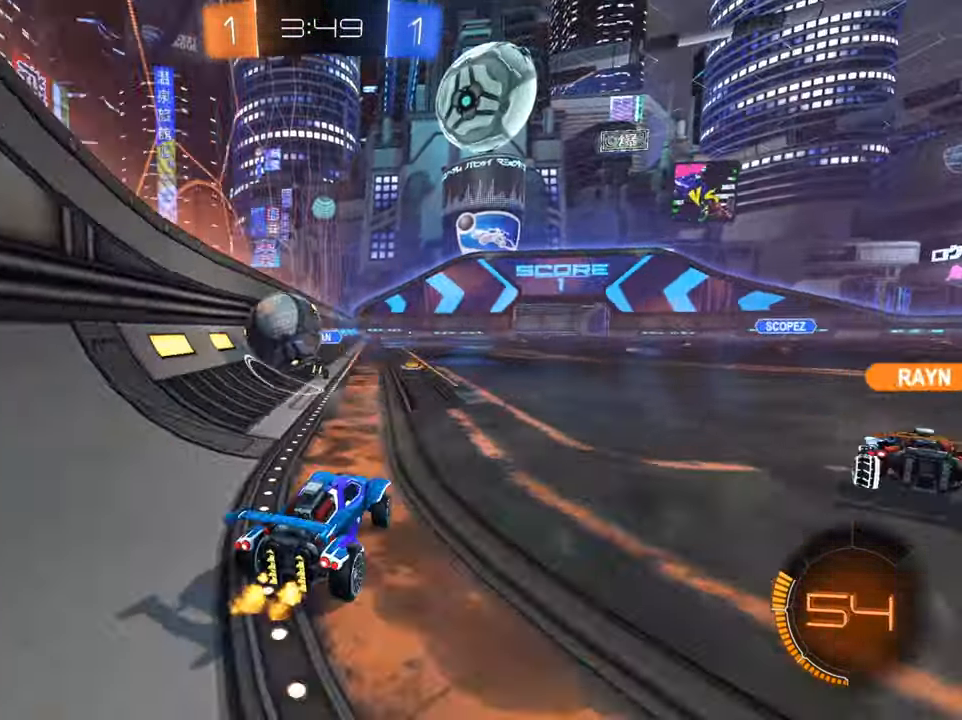
{"buttons": ["B", "R2"], "left_stick": "center", "right_stick": "center", "events": [[217, "B", "down"], [451, "left_stick", "center"]]}
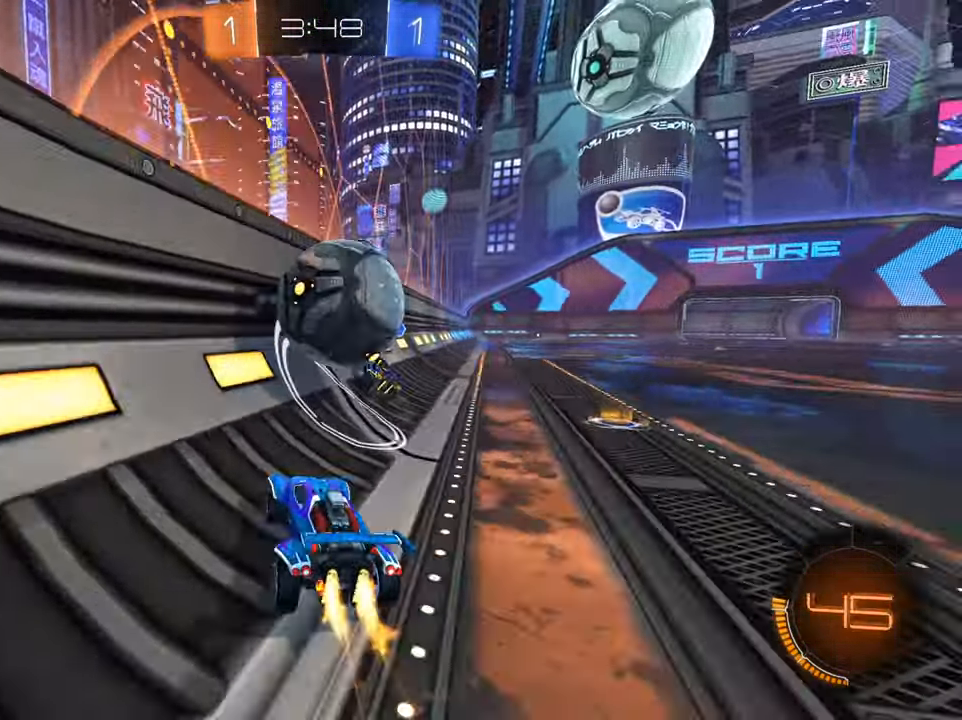
{"buttons": ["R2"], "left_stick": "right", "right_stick": "center", "events": [[50, "left_stick", "down-left"], [167, "left_stick", "right"], [317, "B", "up"]]}
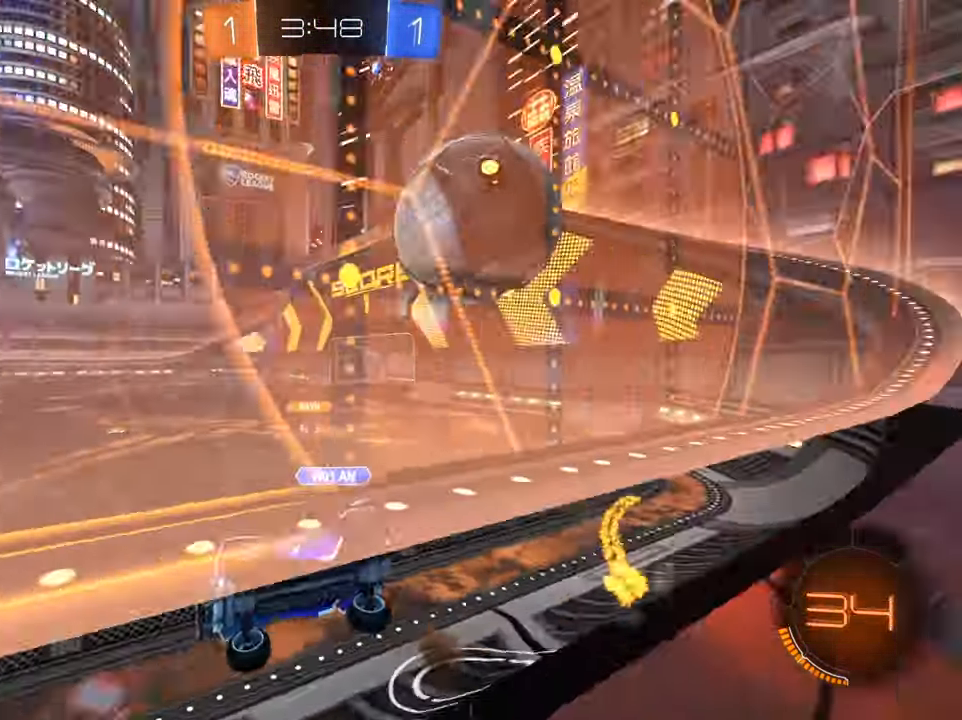
{"buttons": ["R2"], "left_stick": "right", "right_stick": "center", "events": [[217, "X", "down"], [301, "X", "up"], [401, "Y", "down"], [484, "Y", "up"]]}
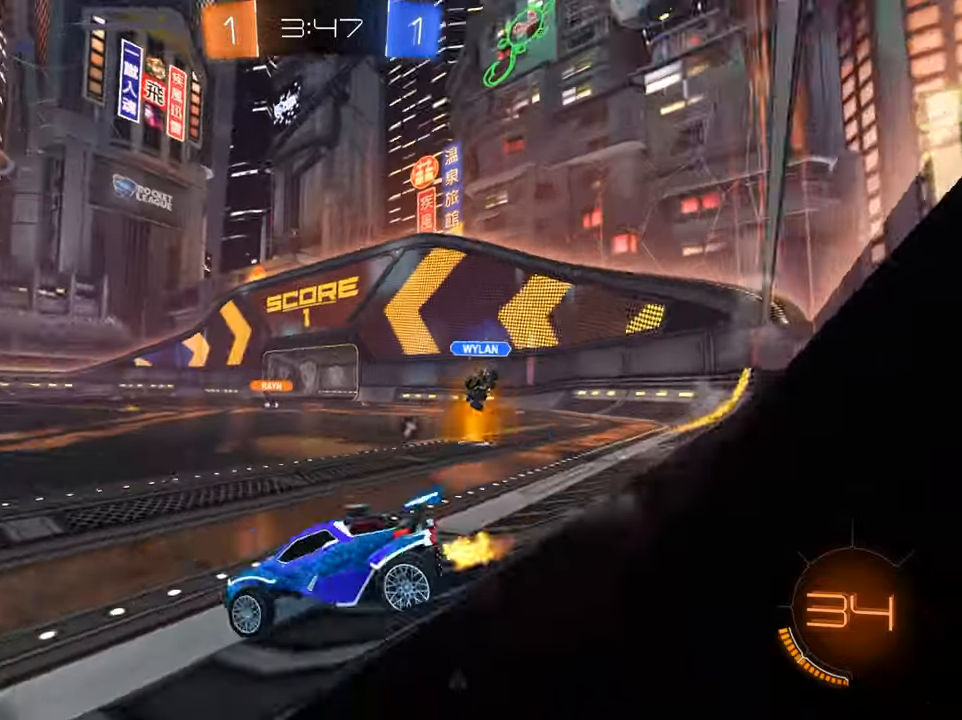
{"buttons": ["B", "R2"], "left_stick": "down-left", "right_stick": "center", "events": [[133, "B", "down"], [150, "left_stick", "down-left"]]}
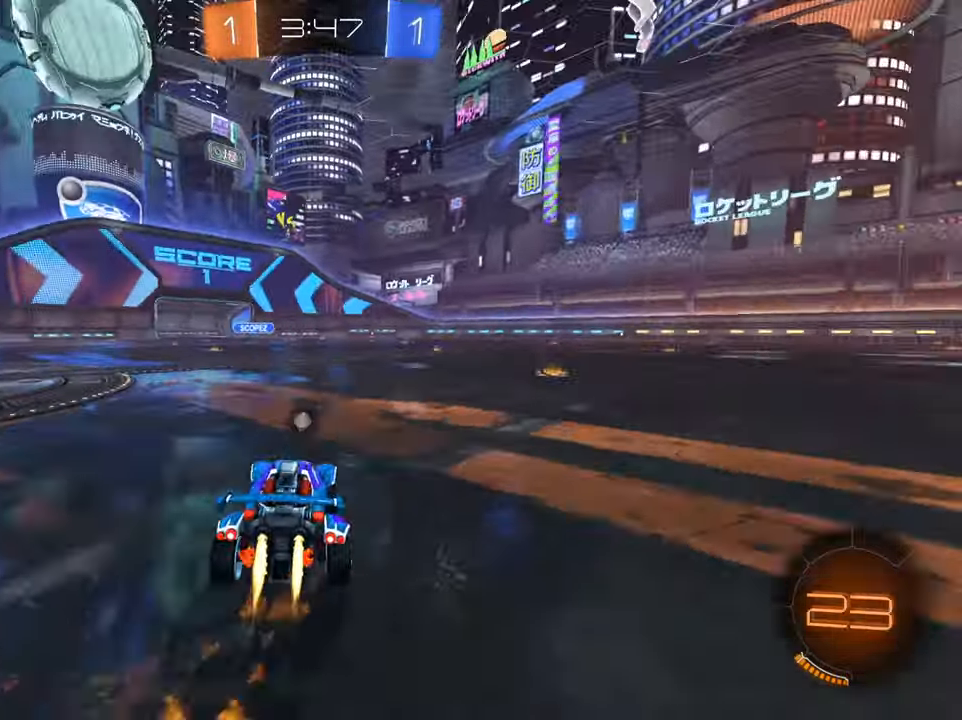
{"buttons": ["R2"], "left_stick": "right", "right_stick": "center", "events": [[101, "left_stick", "right"], [267, "B", "up"]]}
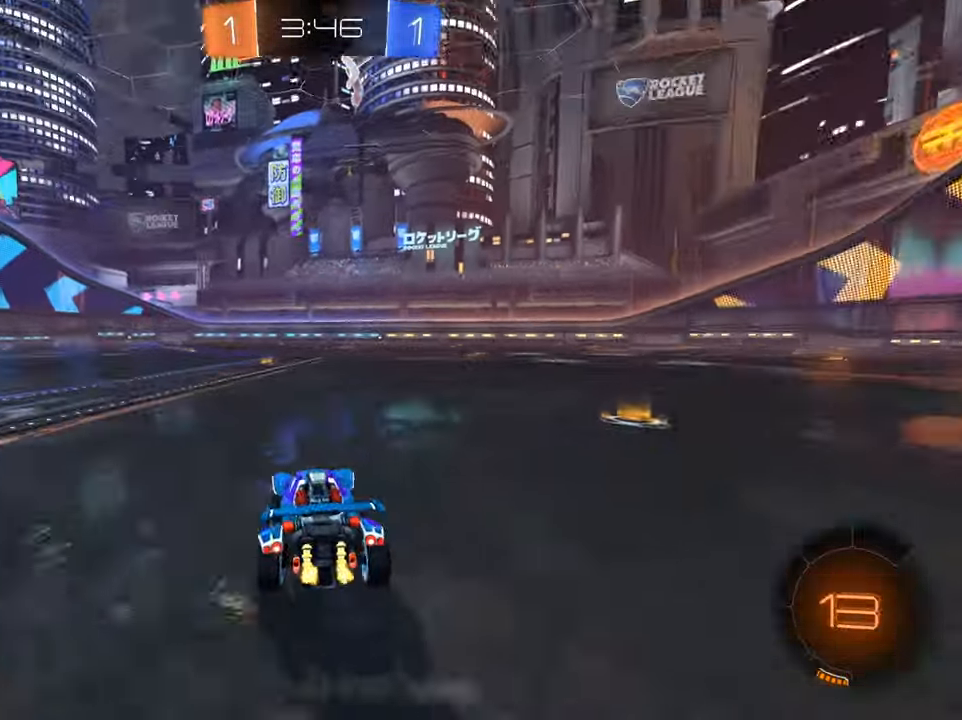
{"buttons": ["R2"], "left_stick": "right", "right_stick": "center", "events": [[17, "Y", "down"], [100, "Y", "up"]]}
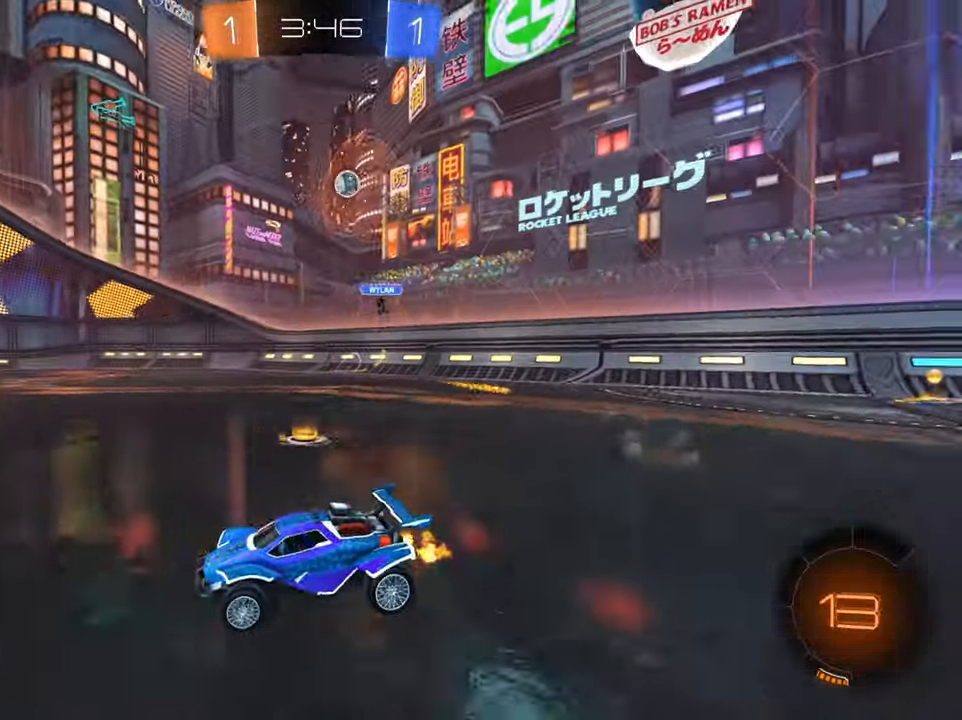
{"buttons": ["R2"], "left_stick": "up", "right_stick": "center", "events": [[233, "left_stick", "up"], [250, "A", "down"], [300, "A", "up"], [400, "A", "down"], [467, "A", "up"]]}
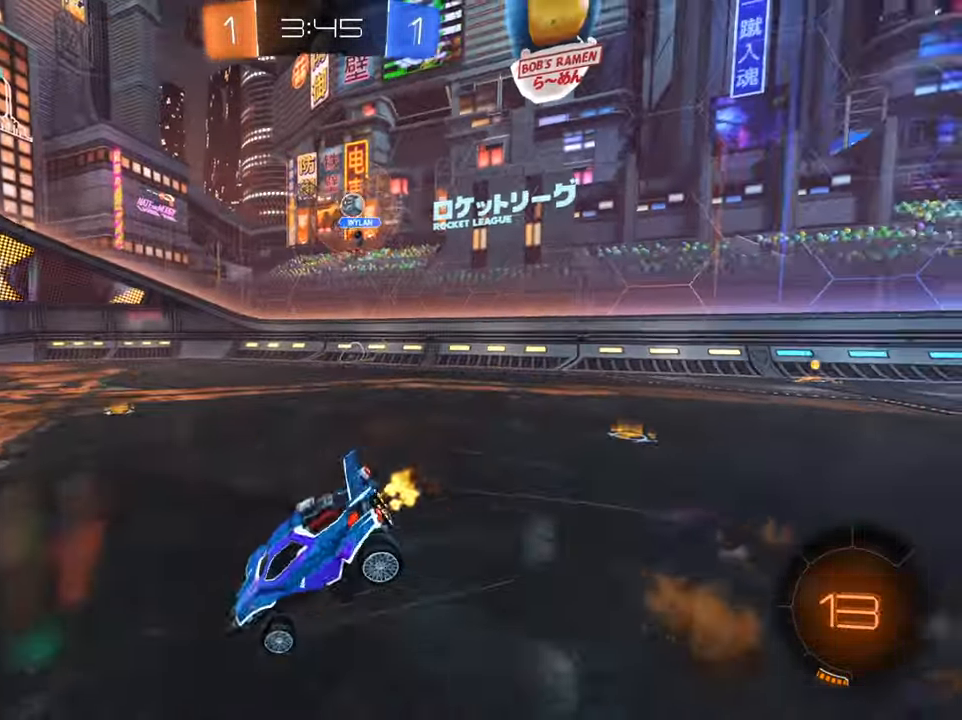
{"buttons": ["R2"], "left_stick": "center", "right_stick": "center", "events": [[317, "Y", "down"], [384, "left_stick", "center"], [401, "Y", "up"]]}
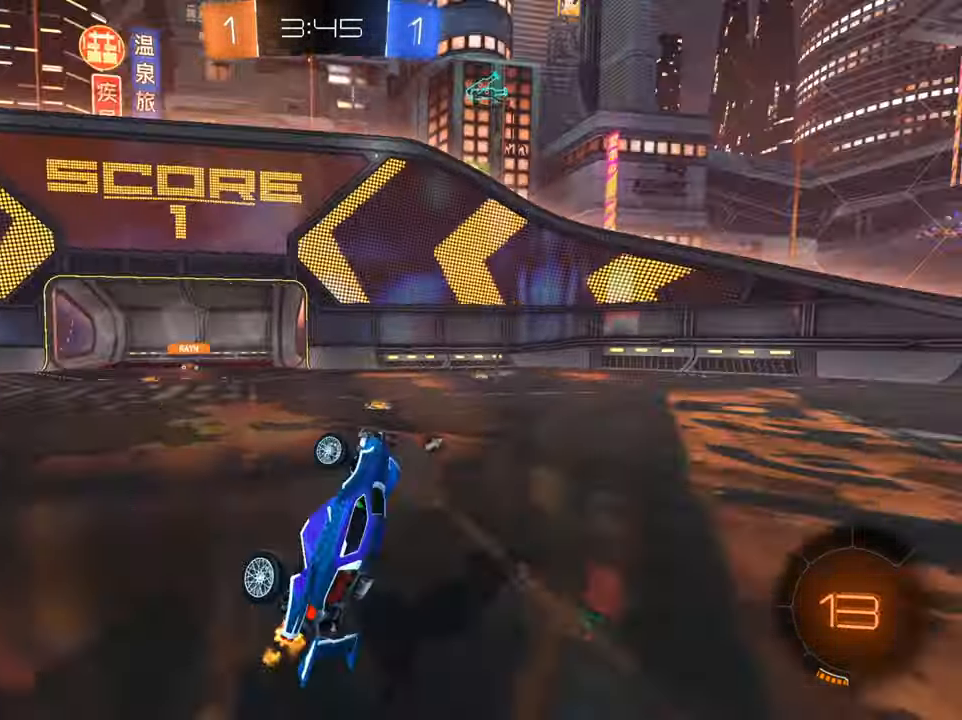
{"buttons": ["R2"], "left_stick": "right", "right_stick": "center", "events": [[500, "left_stick", "right"]]}
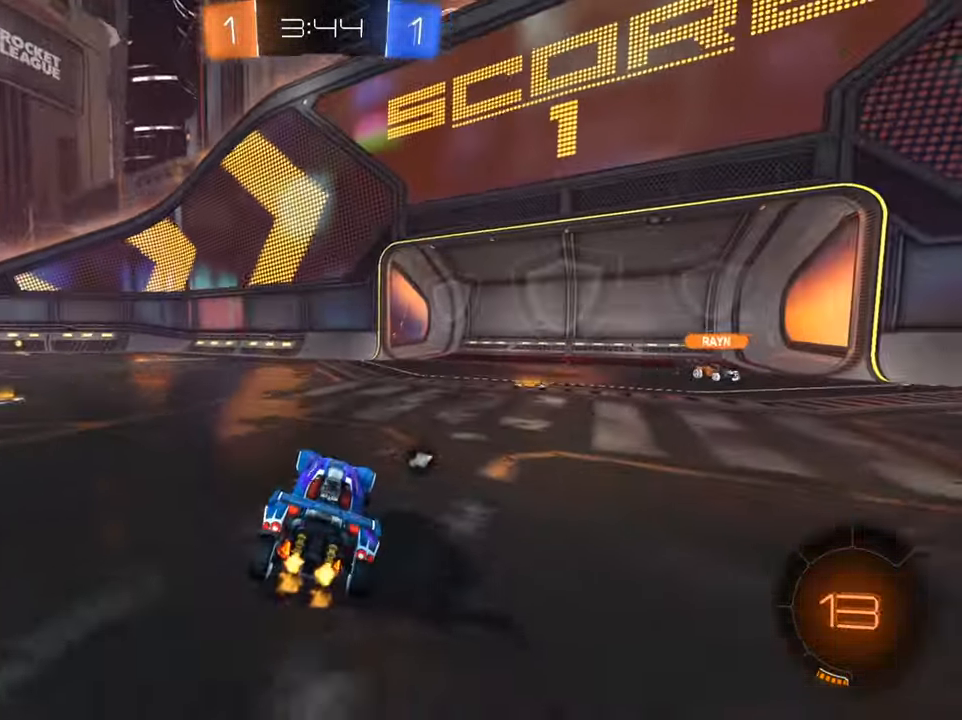
{"buttons": ["X", "R2"], "left_stick": "right", "right_stick": "center", "events": [[84, "Y", "down"], [167, "Y", "up"], [167, "left_stick", "center"], [317, "left_stick", "right"], [451, "X", "down"]]}
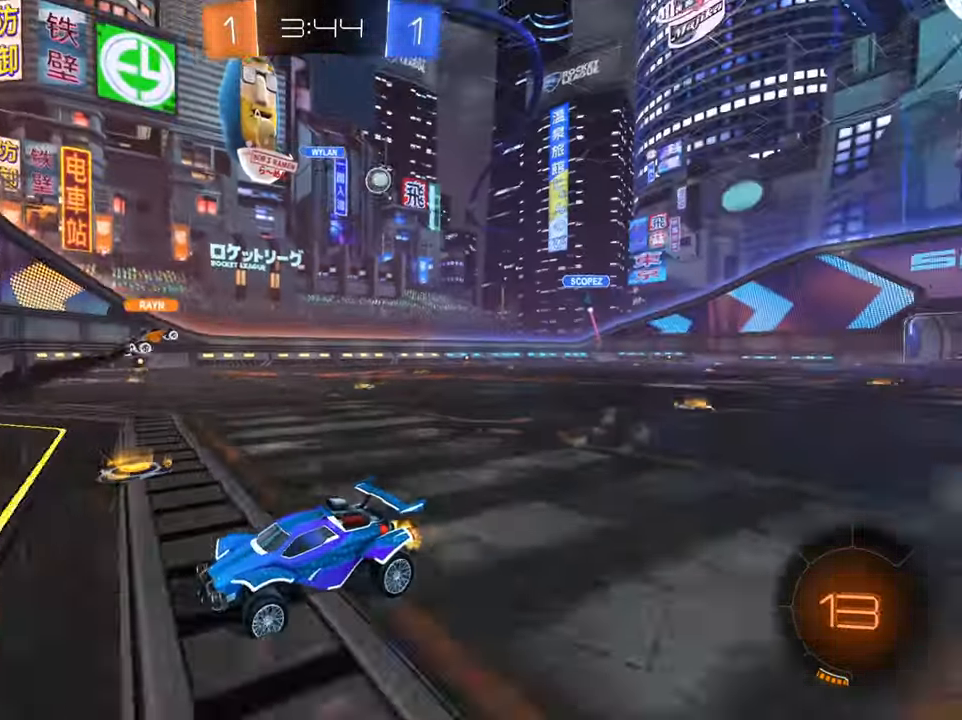
{"buttons": ["L2", "R2"], "left_stick": "right", "right_stick": "center", "events": [[367, "X", "up"], [467, "L2", "down"]]}
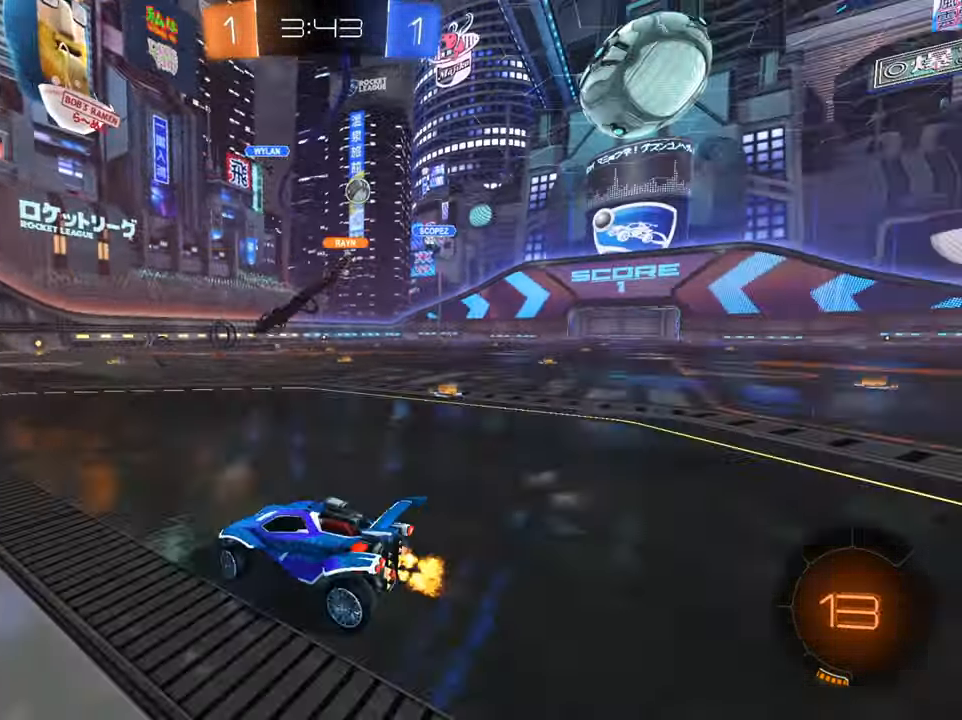
{"buttons": ["R2"], "left_stick": "right", "right_stick": "center", "events": [[17, "R2", "up"], [34, "left_stick", "down-left"], [217, "left_stick", "center"], [251, "R2", "down"], [267, "left_stick", "right"], [284, "L2", "up"]]}
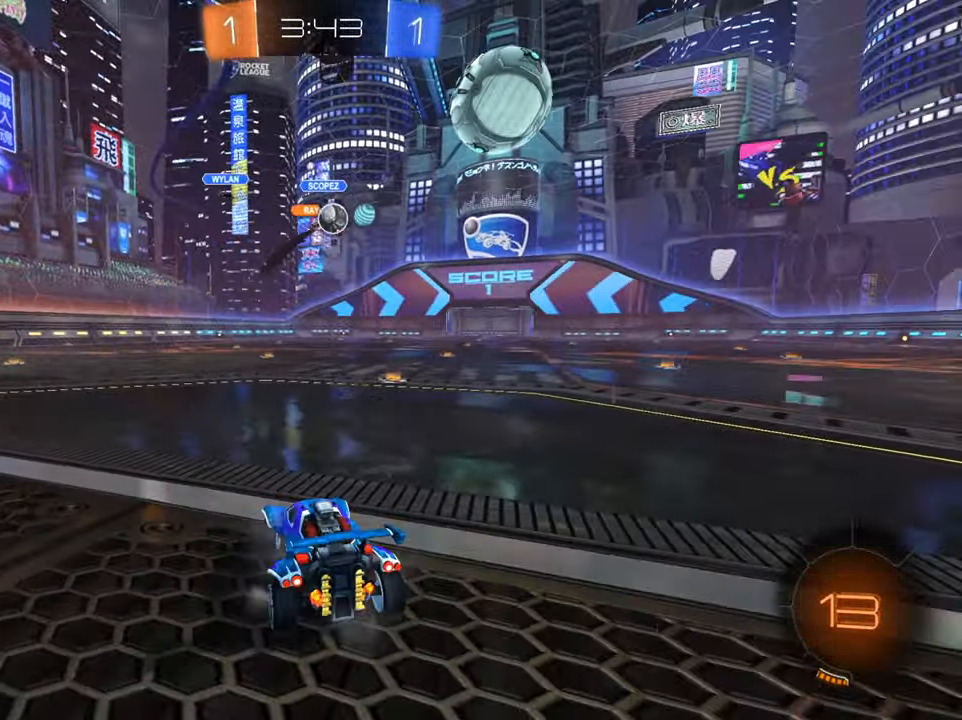
{"buttons": ["R2"], "left_stick": "down-right", "right_stick": "center", "events": [[434, "left_stick", "center"], [501, "left_stick", "down-right"]]}
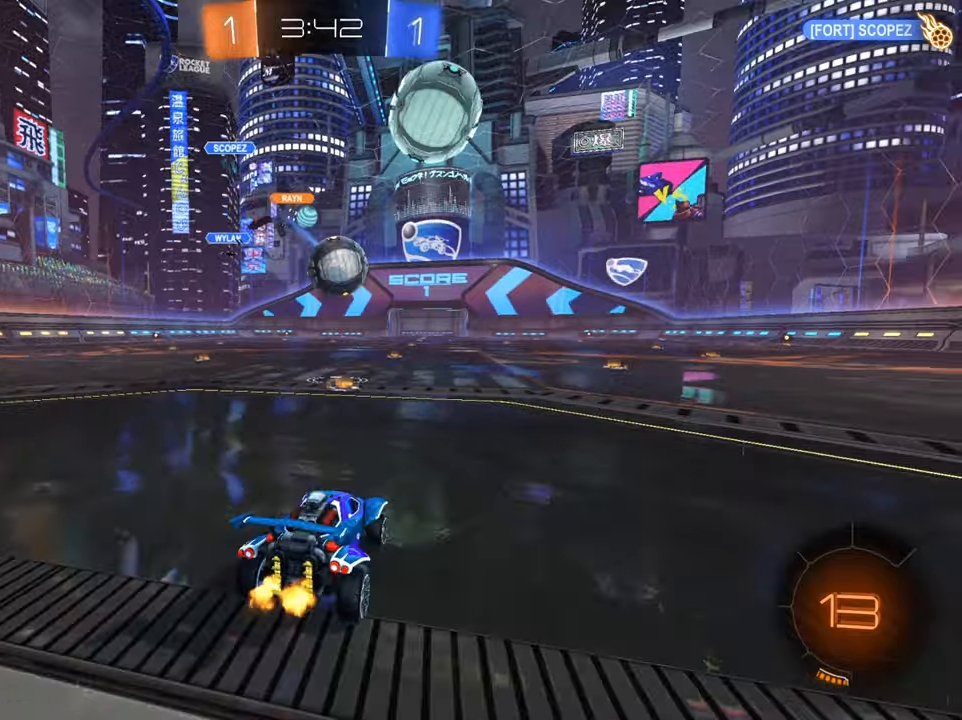
{"buttons": ["R2"], "left_stick": "up-right", "right_stick": "center", "events": [[16, "A", "down"], [216, "A", "up"], [266, "left_stick", "up-right"], [283, "A", "down"], [350, "A", "up"], [417, "A", "down"], [500, "A", "up"]]}
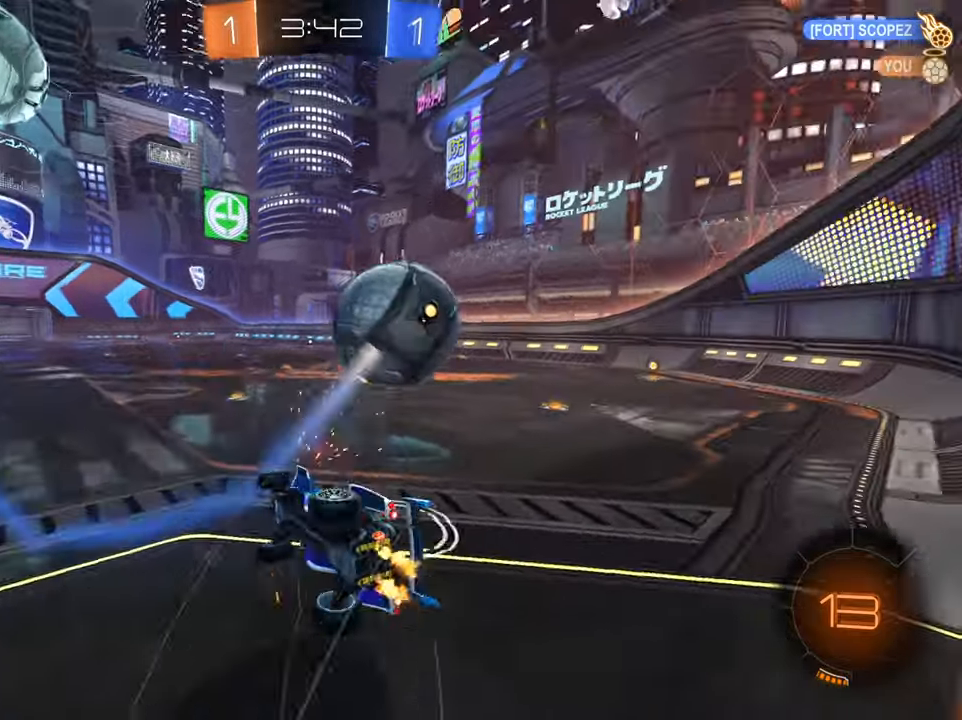
{"buttons": ["R2"], "left_stick": "up", "right_stick": "center", "events": [[83, "X", "down"], [184, "left_stick", "up"], [334, "X", "up"]]}
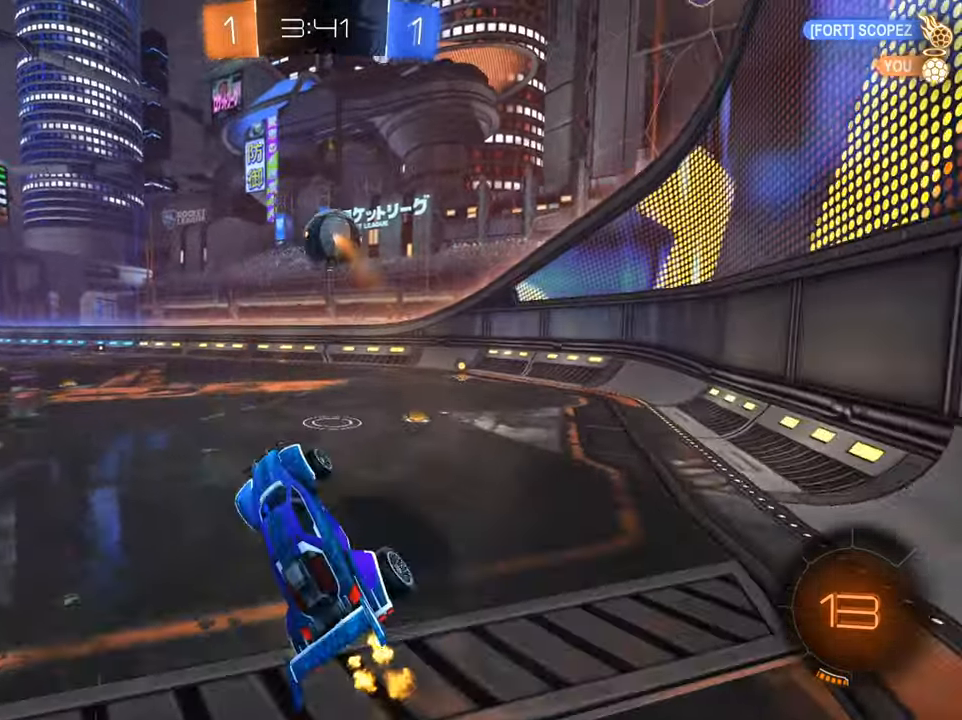
{"buttons": ["R2"], "left_stick": "right", "right_stick": "center", "events": [[250, "left_stick", "center"], [367, "left_stick", "right"]]}
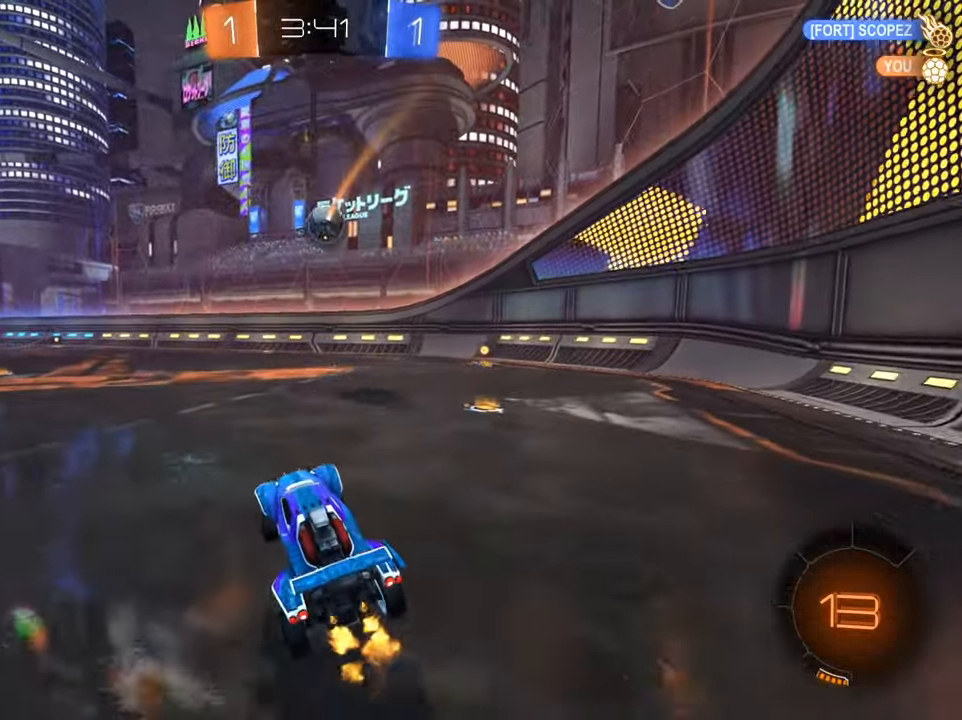
{"buttons": ["B", "R2"], "left_stick": "right", "right_stick": "center", "events": [[200, "B", "down"]]}
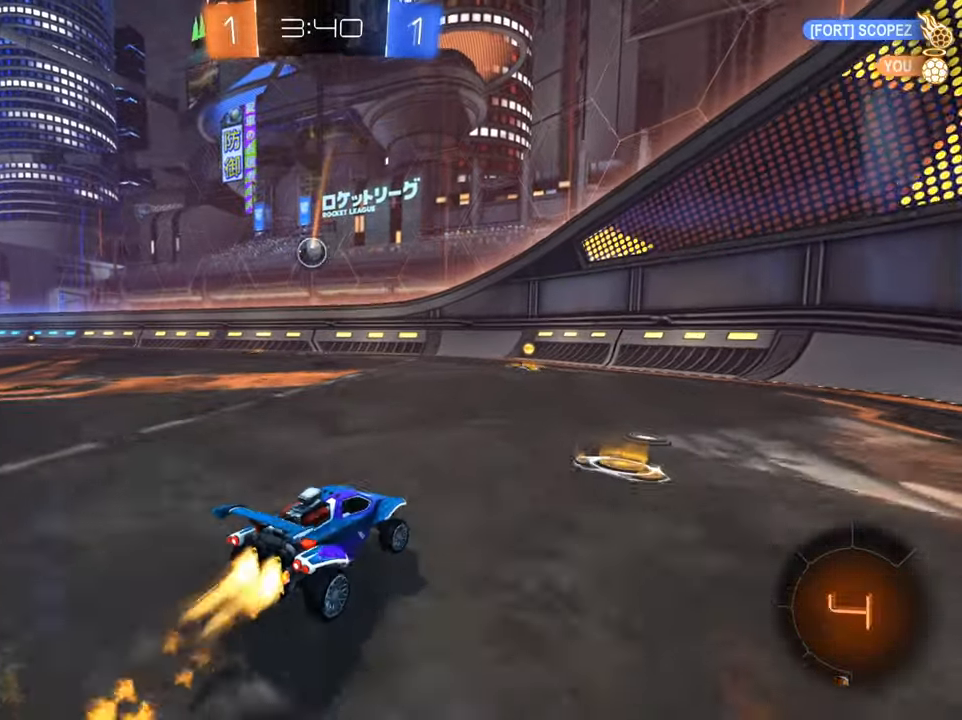
{"buttons": ["B", "R2"], "left_stick": "center", "right_stick": "center", "events": [[133, "left_stick", "center"], [250, "left_stick", "left"], [500, "left_stick", "center"]]}
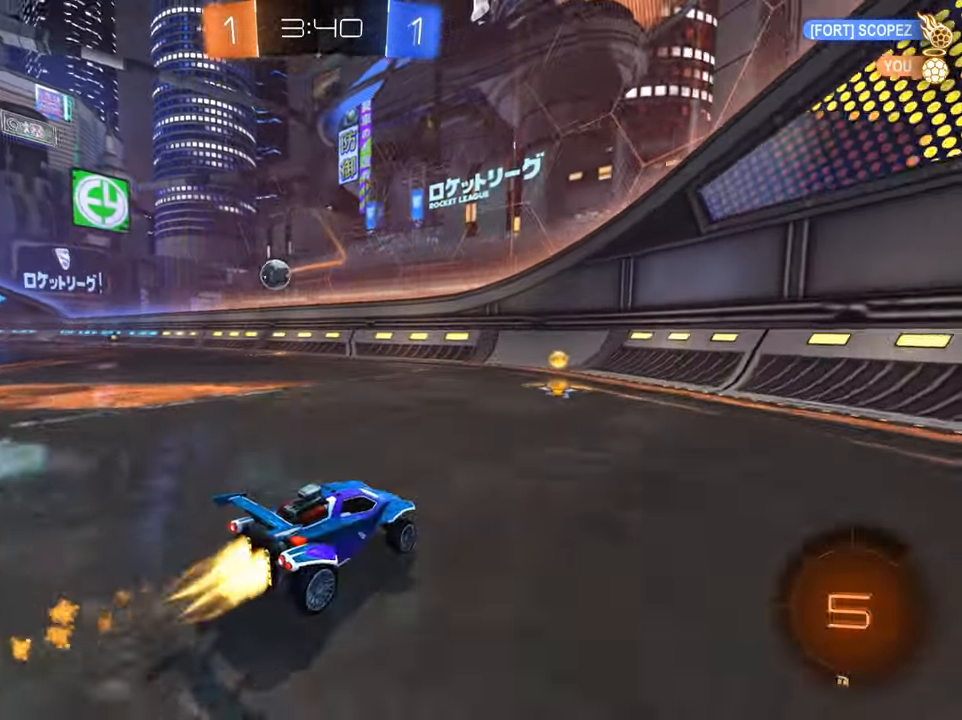
{"buttons": ["R2"], "left_stick": "left", "right_stick": "center", "events": [[50, "B", "up"], [184, "left_stick", "left"], [200, "X", "down"], [284, "X", "up"], [350, "X", "down"], [434, "X", "up"]]}
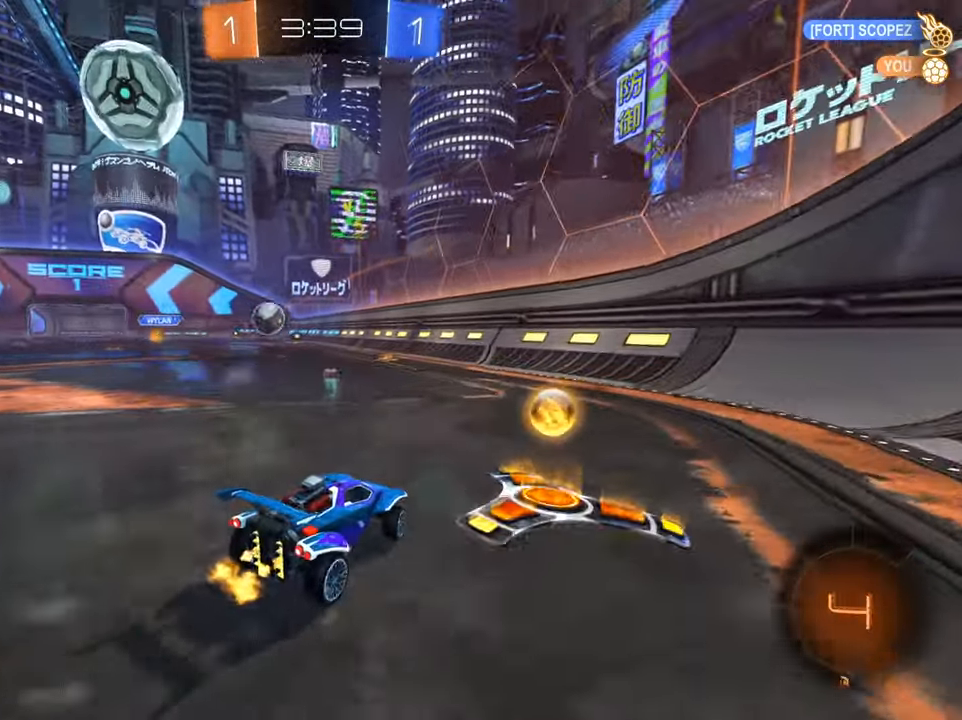
{"buttons": ["B", "R2"], "left_stick": "left", "right_stick": "center", "events": [[83, "B", "down"]]}
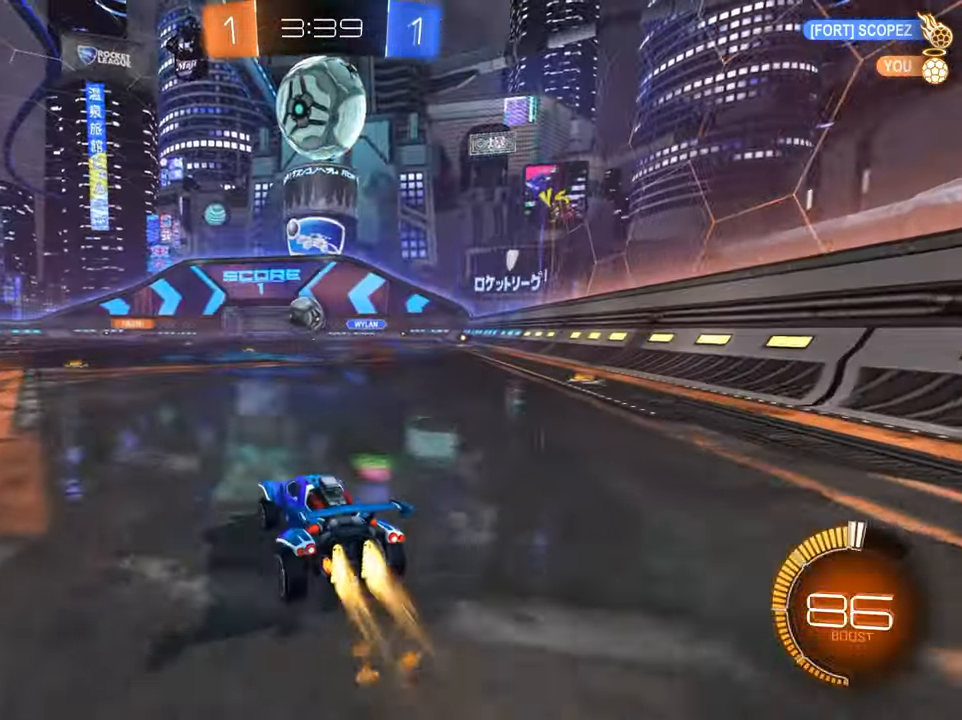
{"buttons": ["B", "R2"], "left_stick": "center", "right_stick": "center", "events": [[100, "left_stick", "center"]]}
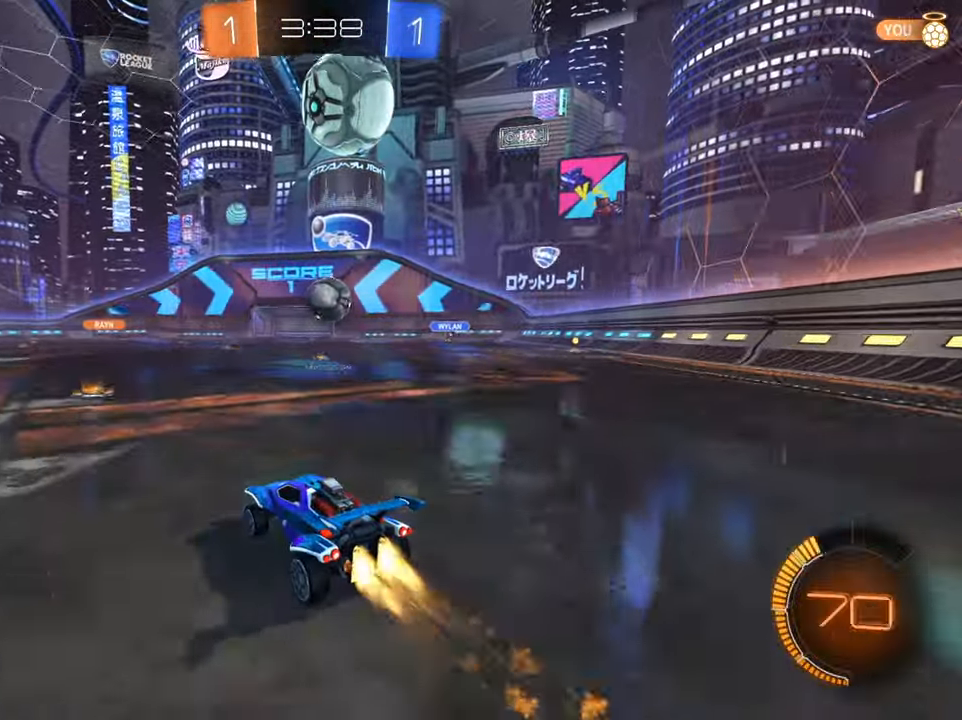
{"buttons": ["R2"], "left_stick": "right", "right_stick": "center", "events": [[150, "left_stick", "up-right"], [183, "B", "up"], [283, "left_stick", "center"], [433, "left_stick", "right"]]}